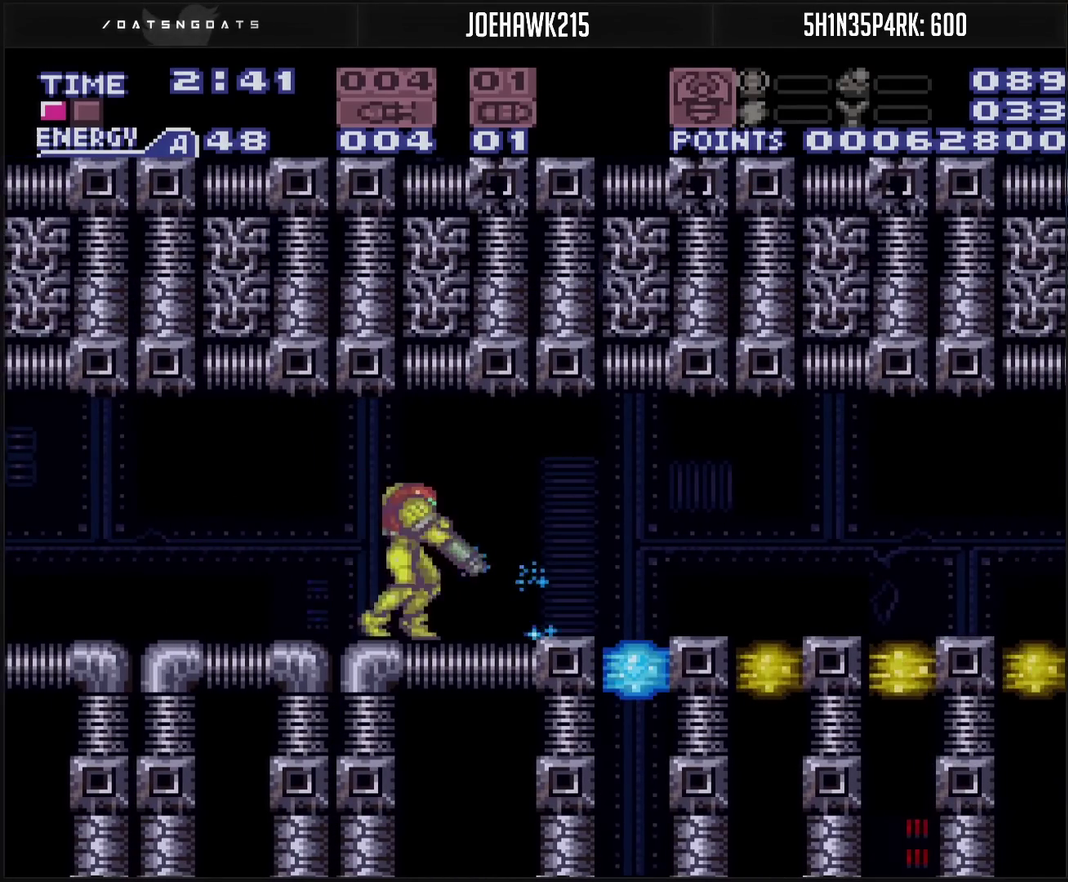
Gameplay with a controller (PlayStation layout); each line is a JSON object with the inputs held at the frame after it. "events" lists button and stick changes between this image and that frame as [ms after this image, input, new state], when the widget could be followed in between. Not read: L2 L3 R2 R3.
{"buttons": ["TRIANGLE", "L1", "DPAD_RIGHT"], "events": [[17, "CIRCLE", "down"], [383, "CIRCLE", "up"], [500, "TRIANGLE", "down"]]}
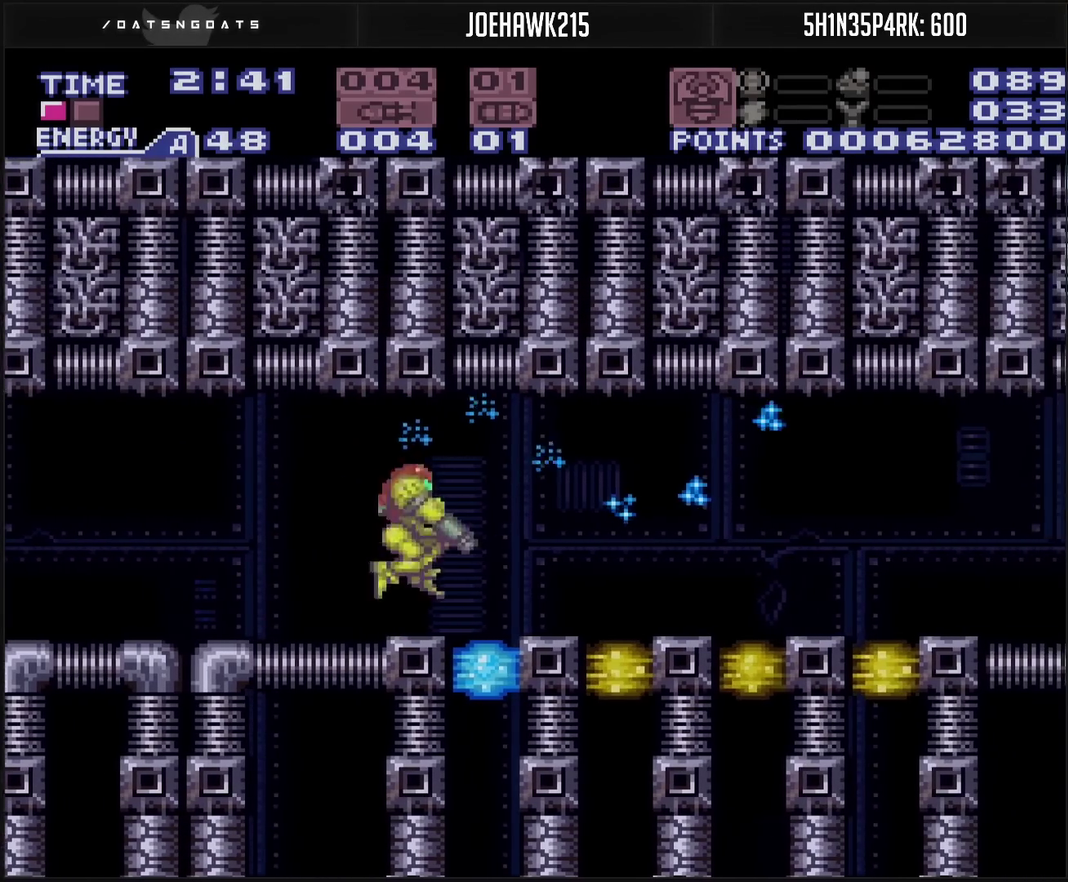
{"buttons": ["L1"], "events": [[33, "TRIANGLE", "up"], [117, "DPAD_RIGHT", "up"], [133, "TRIANGLE", "down"], [183, "TRIANGLE", "up"], [267, "DPAD_RIGHT", "down"], [317, "DPAD_RIGHT", "up"], [333, "TRIANGLE", "down"], [383, "TRIANGLE", "up"]]}
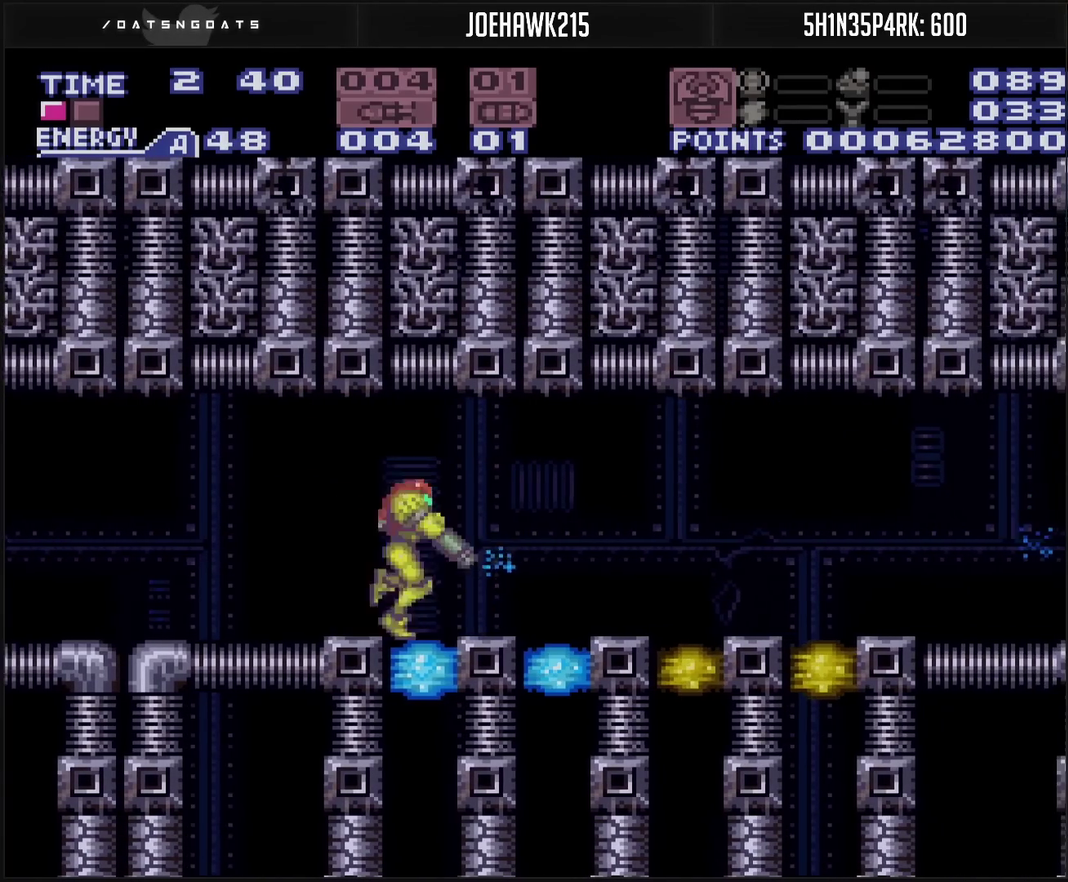
{"buttons": ["L1"], "events": [[67, "TRIANGLE", "down"], [117, "TRIANGLE", "up"], [150, "DPAD_RIGHT", "down"], [417, "TRIANGLE", "down"], [450, "DPAD_RIGHT", "up"], [500, "TRIANGLE", "up"]]}
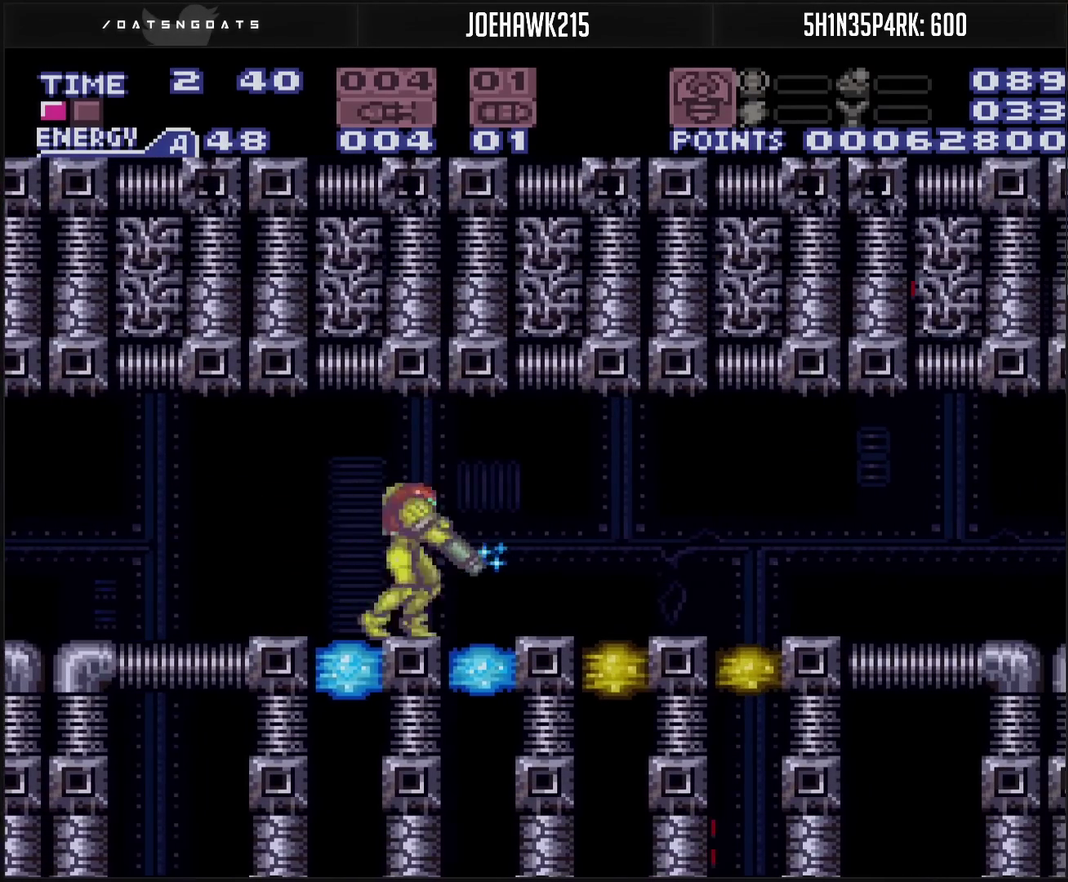
{"buttons": ["L1"], "events": [[167, "TRIANGLE", "down"], [200, "DPAD_RIGHT", "down"], [233, "TRIANGLE", "up"], [267, "DPAD_RIGHT", "up"], [367, "DPAD_RIGHT", "down"], [400, "TRIANGLE", "down"], [450, "DPAD_RIGHT", "up"], [483, "TRIANGLE", "up"]]}
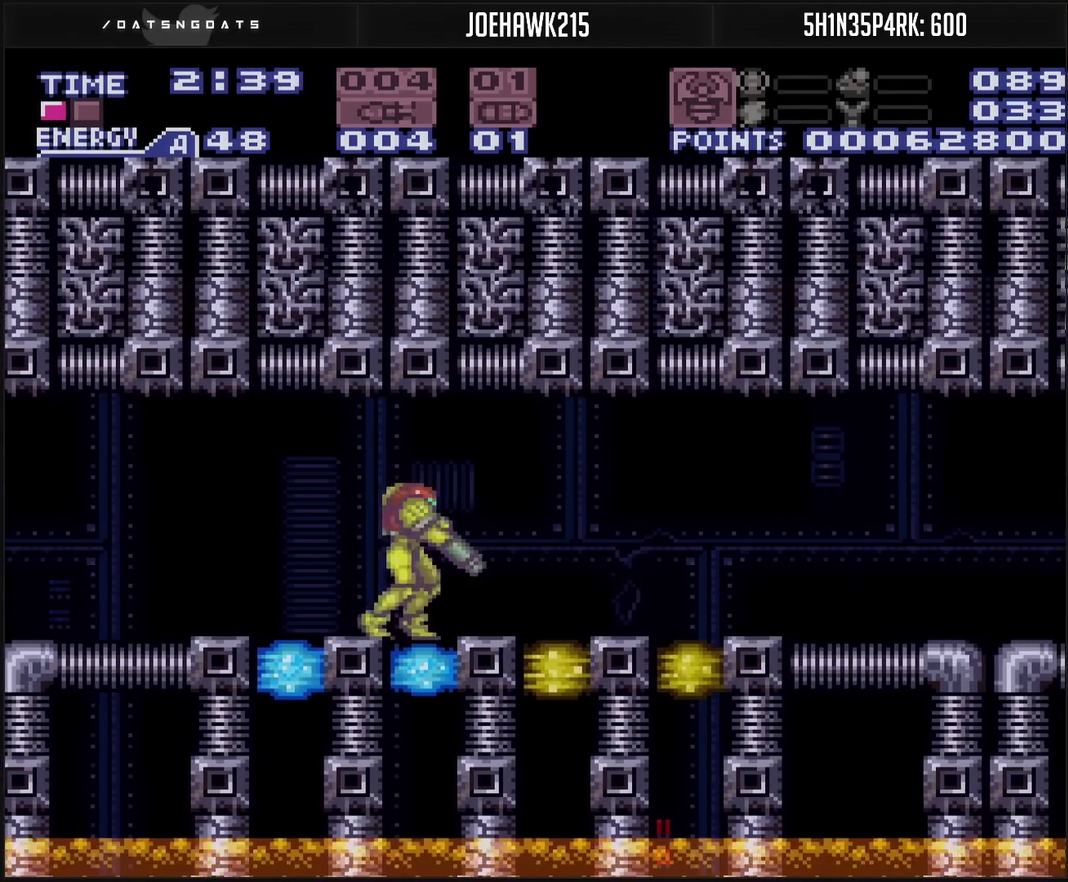
{"buttons": ["CIRCLE", "L1"], "events": [[33, "DPAD_RIGHT", "down"], [33, "TRIANGLE", "down"], [133, "DPAD_RIGHT", "up"], [200, "TRIANGLE", "up"], [500, "CIRCLE", "down"]]}